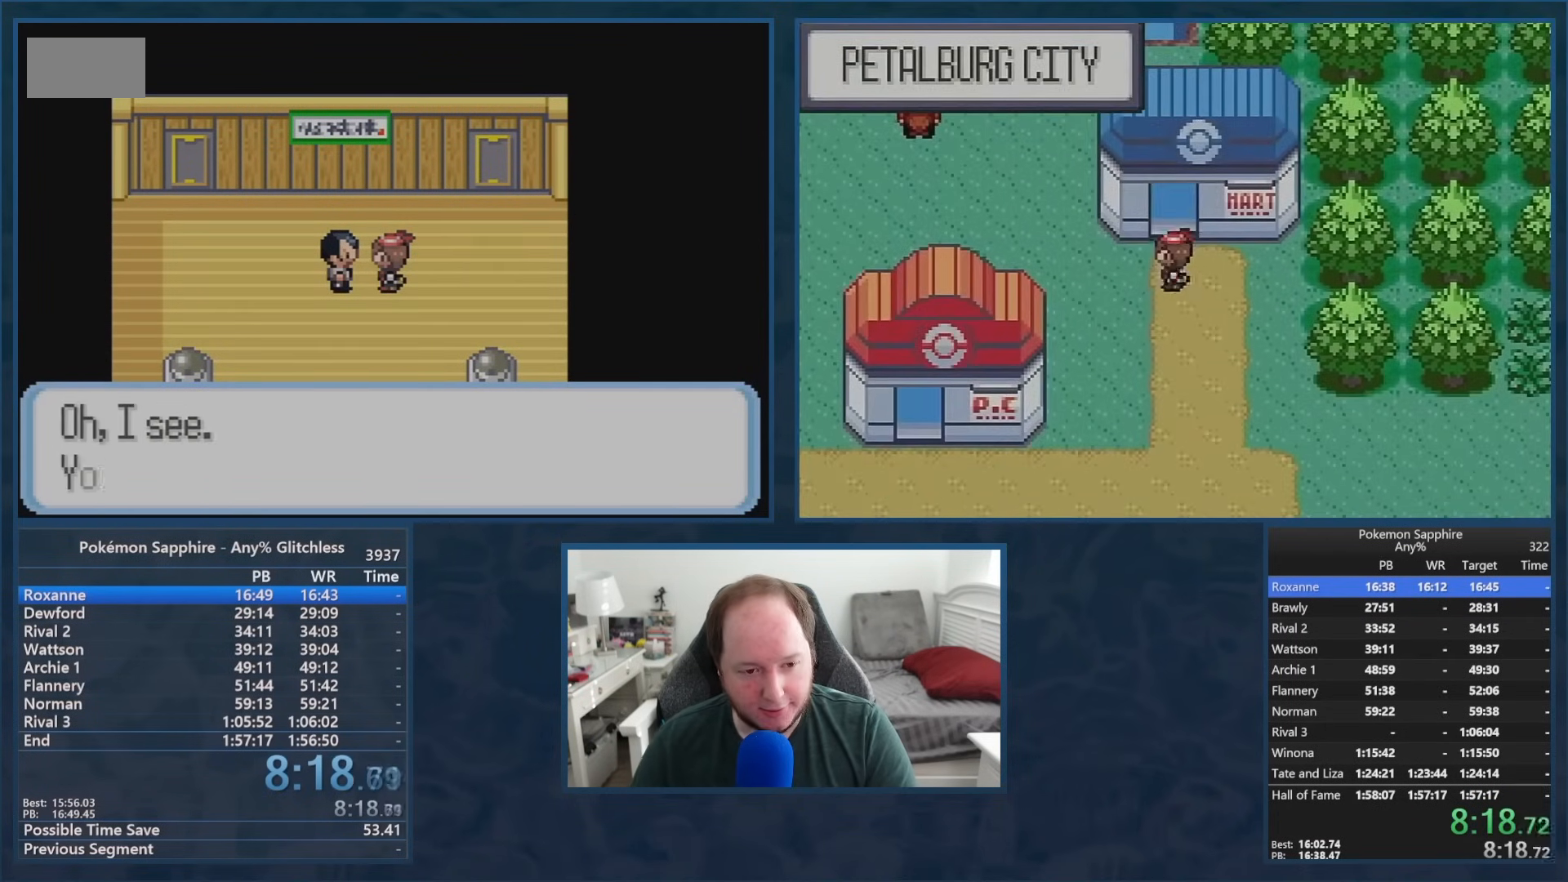
Gameplay with a controller (Nintendo layout); each line is a JSON object with the inputs held at the frame after it. "events" lists button and stick changes between this image and that frame as [ms after this image, input, new state], when the widget could be followed in between. Not read: L3 R3 SELECT START.
{"buttons": ["B"], "events": [[66, "B", "up"], [166, "B", "down"], [217, "B", "up"], [233, "A", "down"], [283, "A", "up"], [317, "B", "down"], [367, "B", "up"], [383, "A", "down"], [433, "A", "up"], [467, "B", "down"]]}
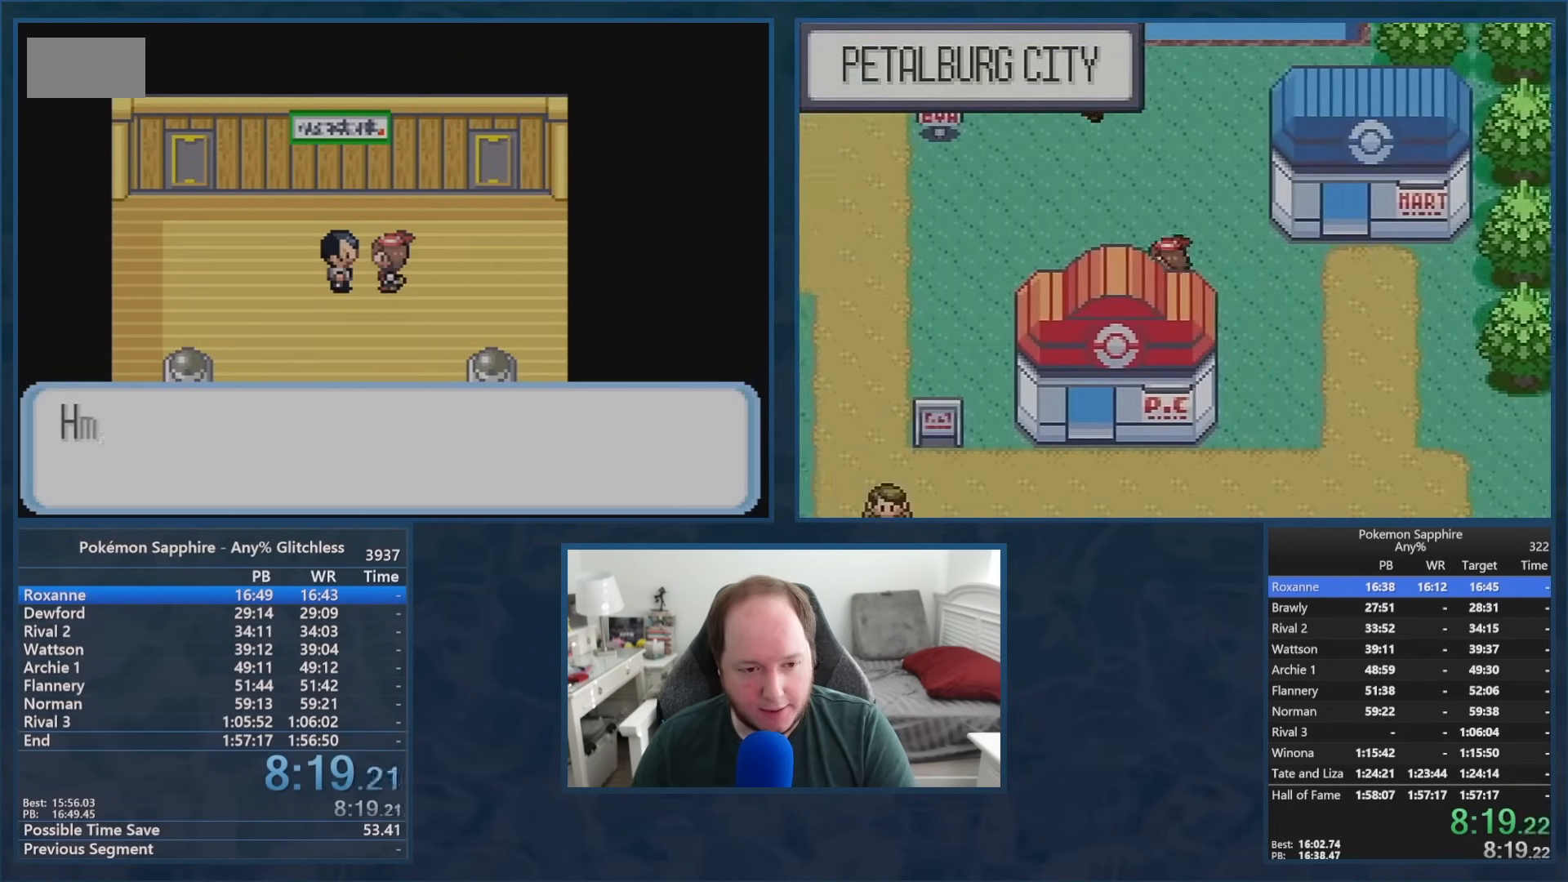
{"buttons": ["A"], "events": [[33, "B", "up"], [50, "A", "down"], [100, "A", "up"], [134, "B", "down"], [184, "B", "up"], [200, "A", "down"], [250, "A", "up"], [350, "A", "down"], [401, "A", "up"], [434, "B", "down"], [484, "B", "up"], [501, "A", "down"]]}
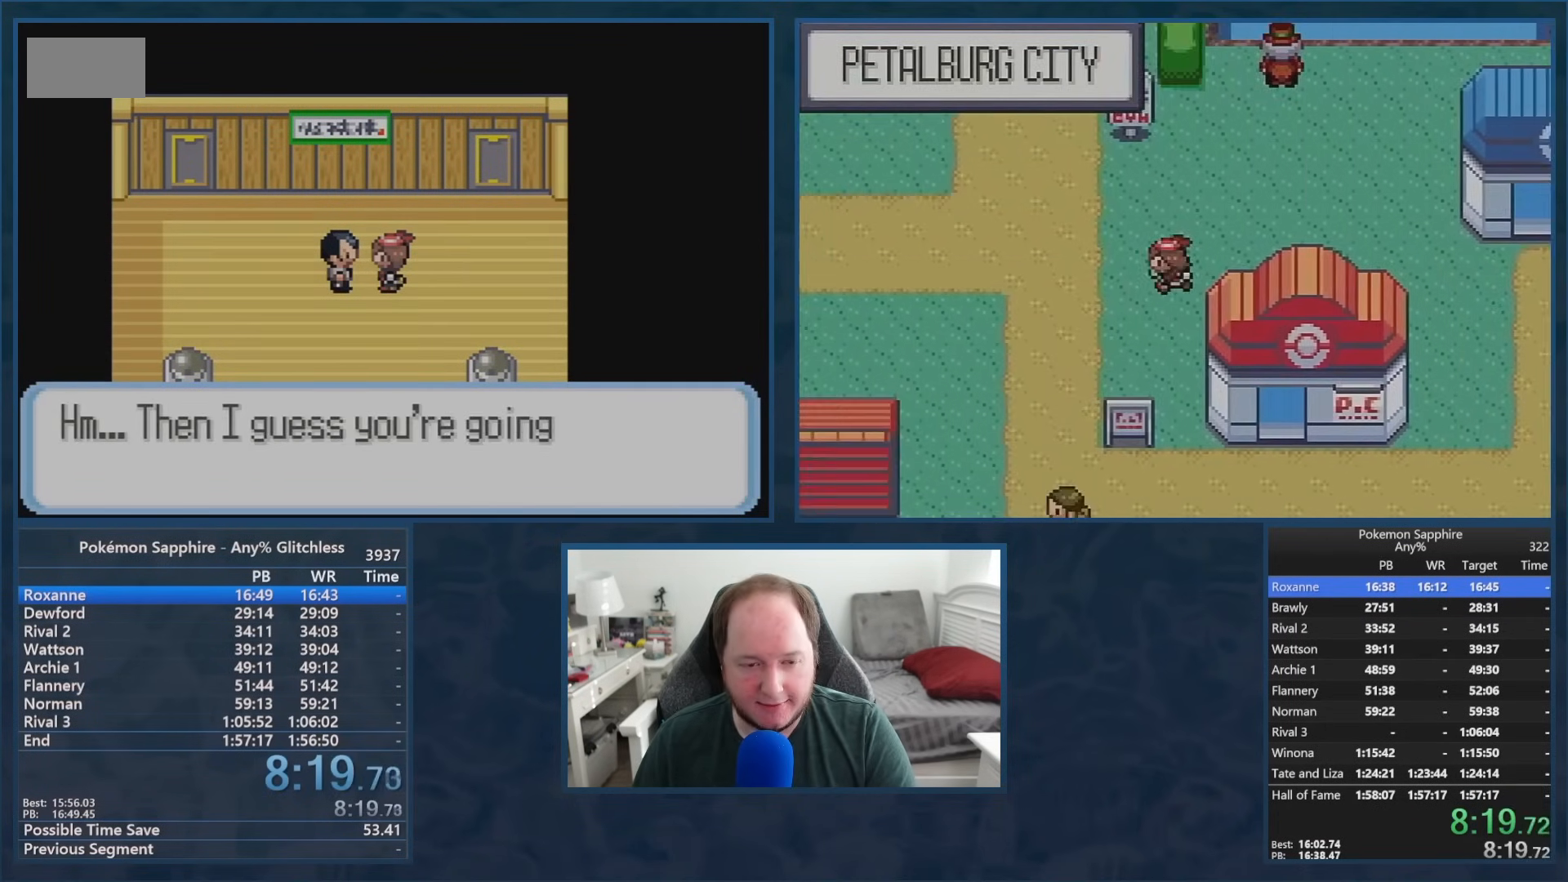
{"buttons": ["A"], "events": [[50, "A", "up"], [150, "A", "down"], [200, "A", "up"], [300, "A", "down"], [350, "A", "up"], [383, "B", "down"], [450, "B", "up"], [467, "A", "down"]]}
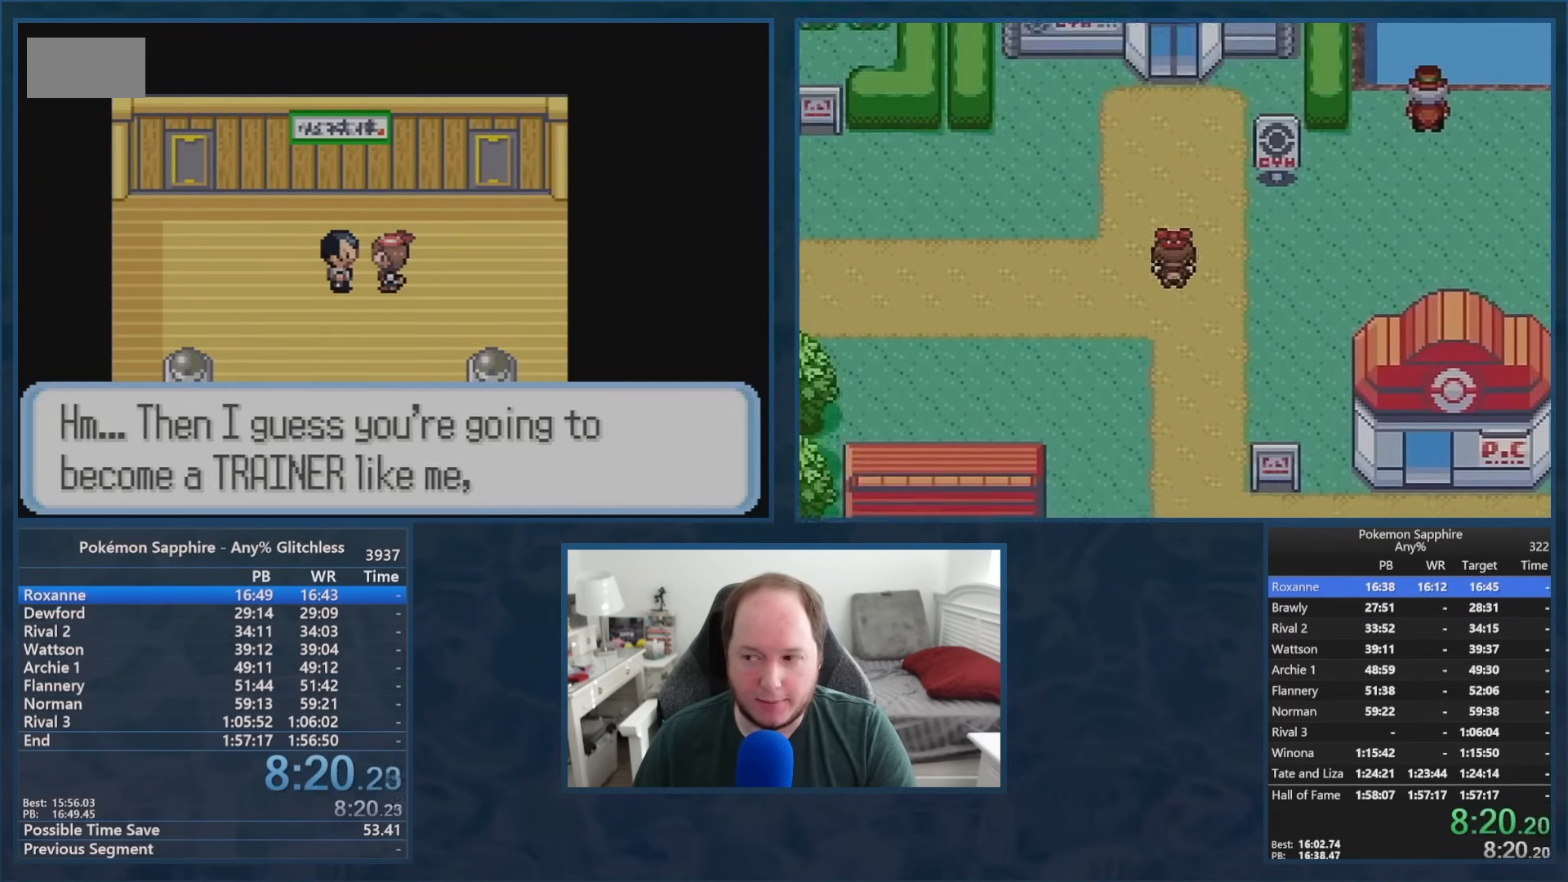
{"buttons": ["B"], "events": [[17, "A", "up"], [50, "B", "down"], [100, "B", "up"], [117, "A", "down"], [167, "A", "up"], [267, "A", "down"], [317, "A", "up"], [350, "B", "down"], [401, "B", "up"], [417, "A", "down"], [467, "A", "up"], [484, "B", "down"]]}